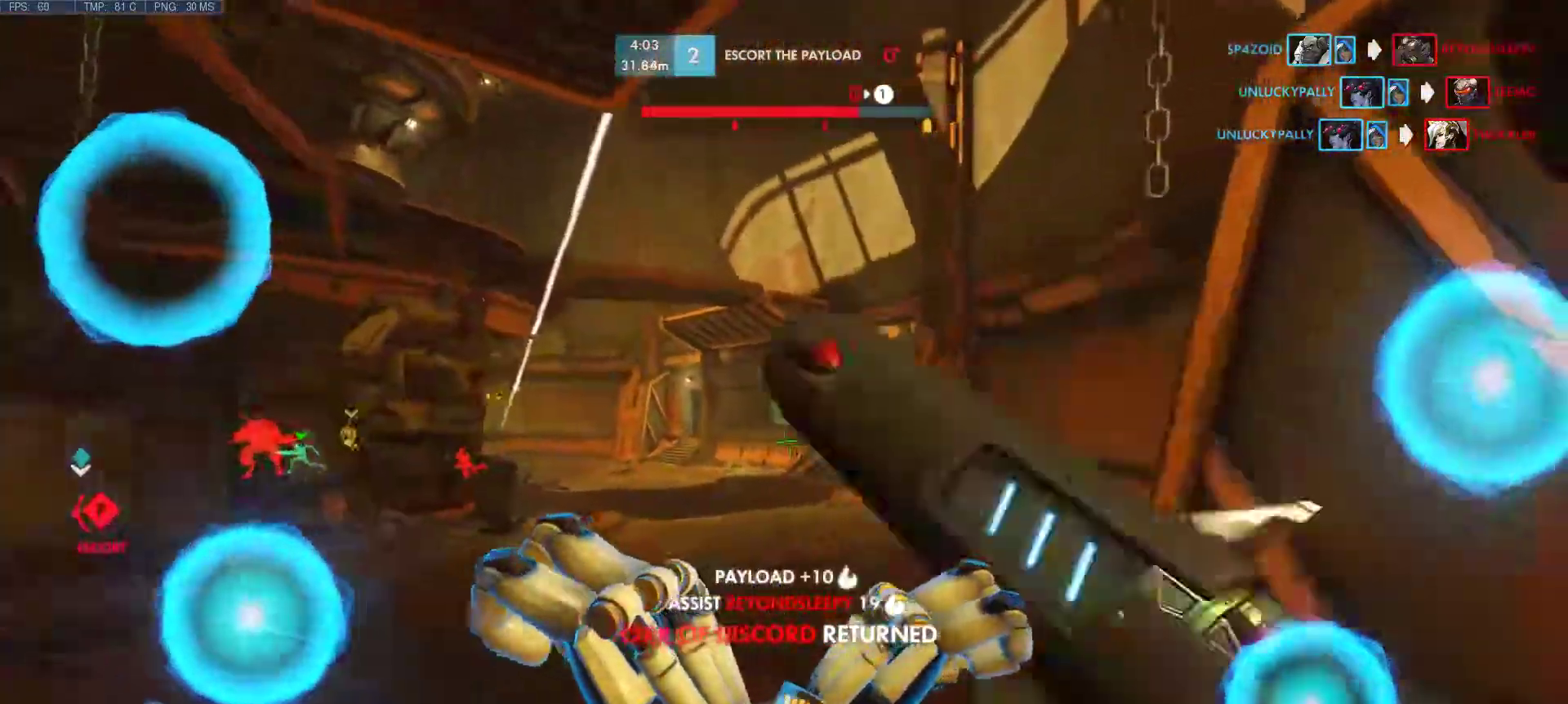
Gameplay with keyboard and mouse; each line is a JSON object with the keys and mouse buttons held at the frame after it. "events" lists presses ("down") and releases ("up") of "1", "2", "3", "4", "5", "a", "alt", "c", "caps_lock", "ctrl", "d", "e", "f", "g", "q", "r", "s", "shift", "space", "super", "t", "tab", "v", "w", "x", "z", "mouse_left", "mouse_middle", "mouse_right", "mouse_mb4", "mouse_mb5", "mouse_wheel_up" and "mouse_wheel_down" between this image and that frame as [ms after this image, input, new state], when the widget could be followed in between. "mouse_left", "mouse_middle", "mouse_right", "mouse_mb4", "mouse_mb5", "mouse_wheel_up", "mouse_wheel_down" = the "left", "middle", "right", "mb4", "mb5", "wheel_up", "wheel_down" buttons of the "mouse" list. No other keys are recorded. Mouse movement is not recorded.
{"keys": ["w"], "mouse": ["right"], "events": [[117, "w", "down"], [217, "d", "up"]]}
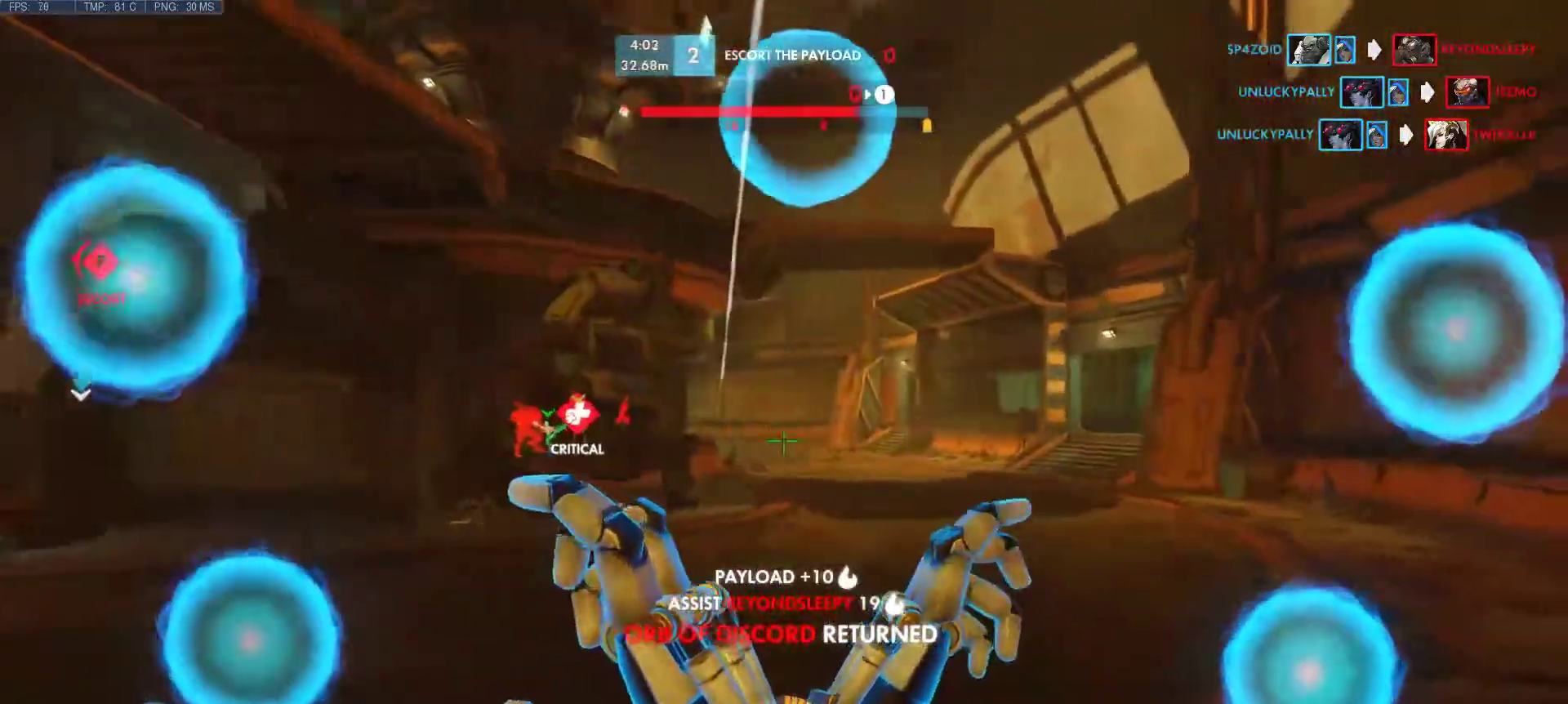
{"keys": ["d", "w"], "mouse": ["right"], "events": [[233, "d", "down"]]}
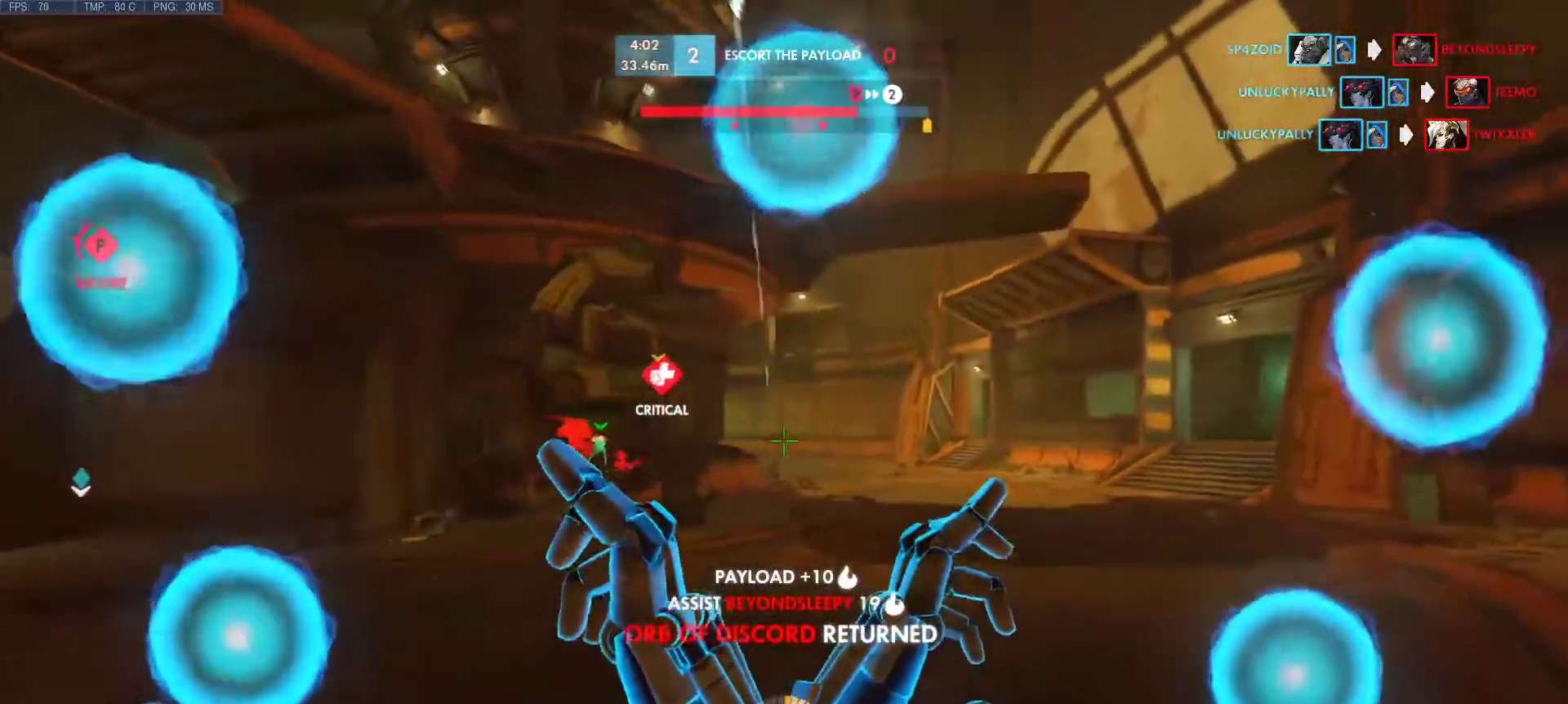
{"keys": ["d", "w"], "mouse": ["right"], "events": []}
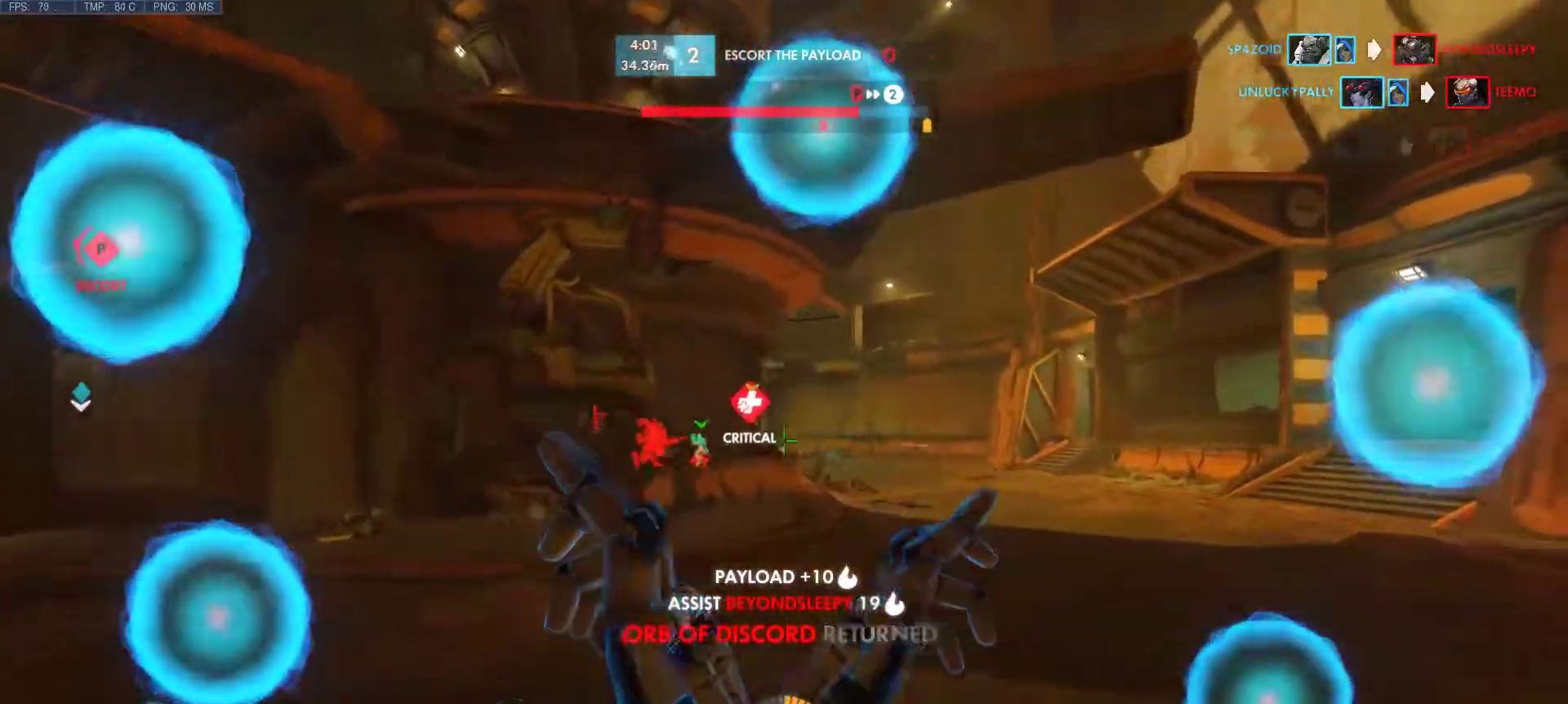
{"keys": ["d", "w"], "mouse": ["right"], "events": []}
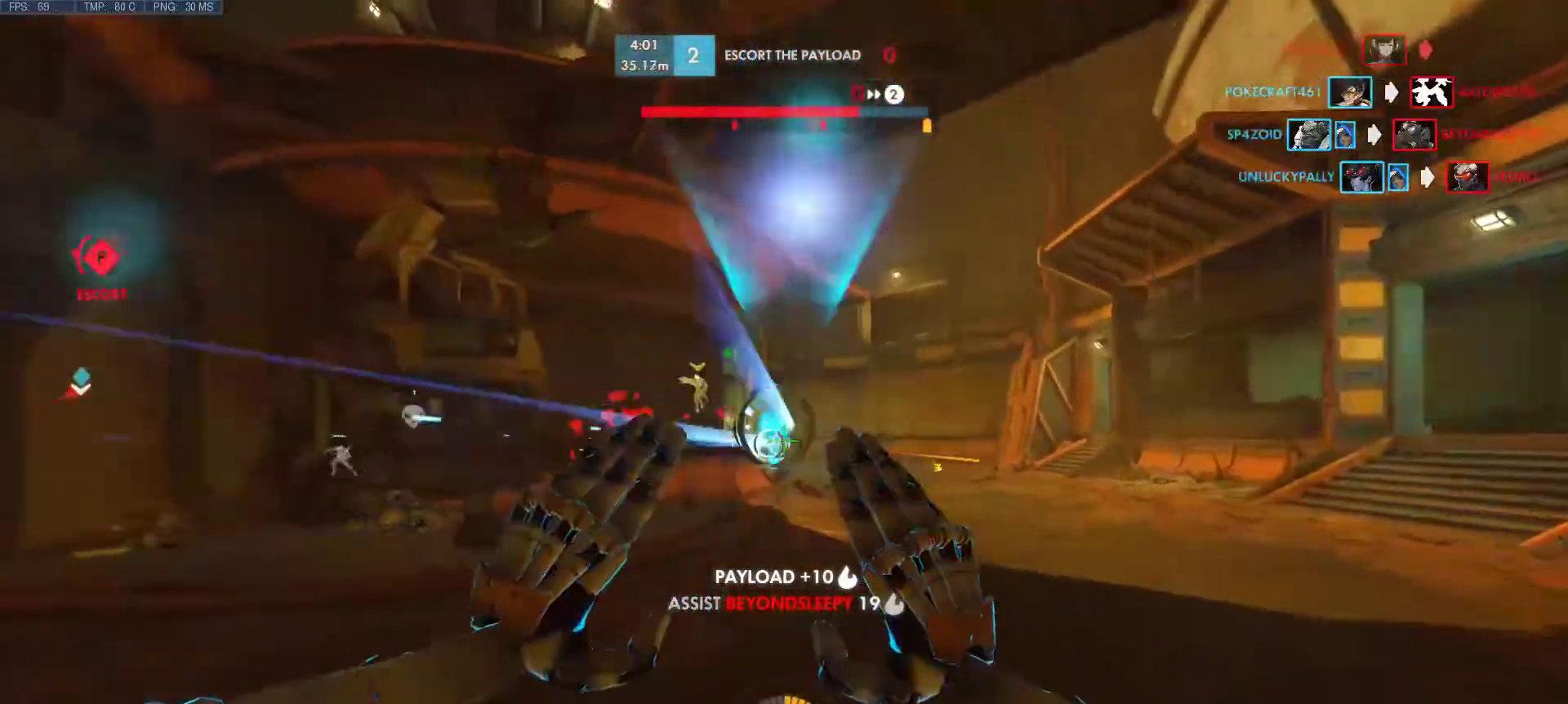
{"keys": ["d", "w"], "mouse": [], "events": [[83, "mouse_right", "up"]]}
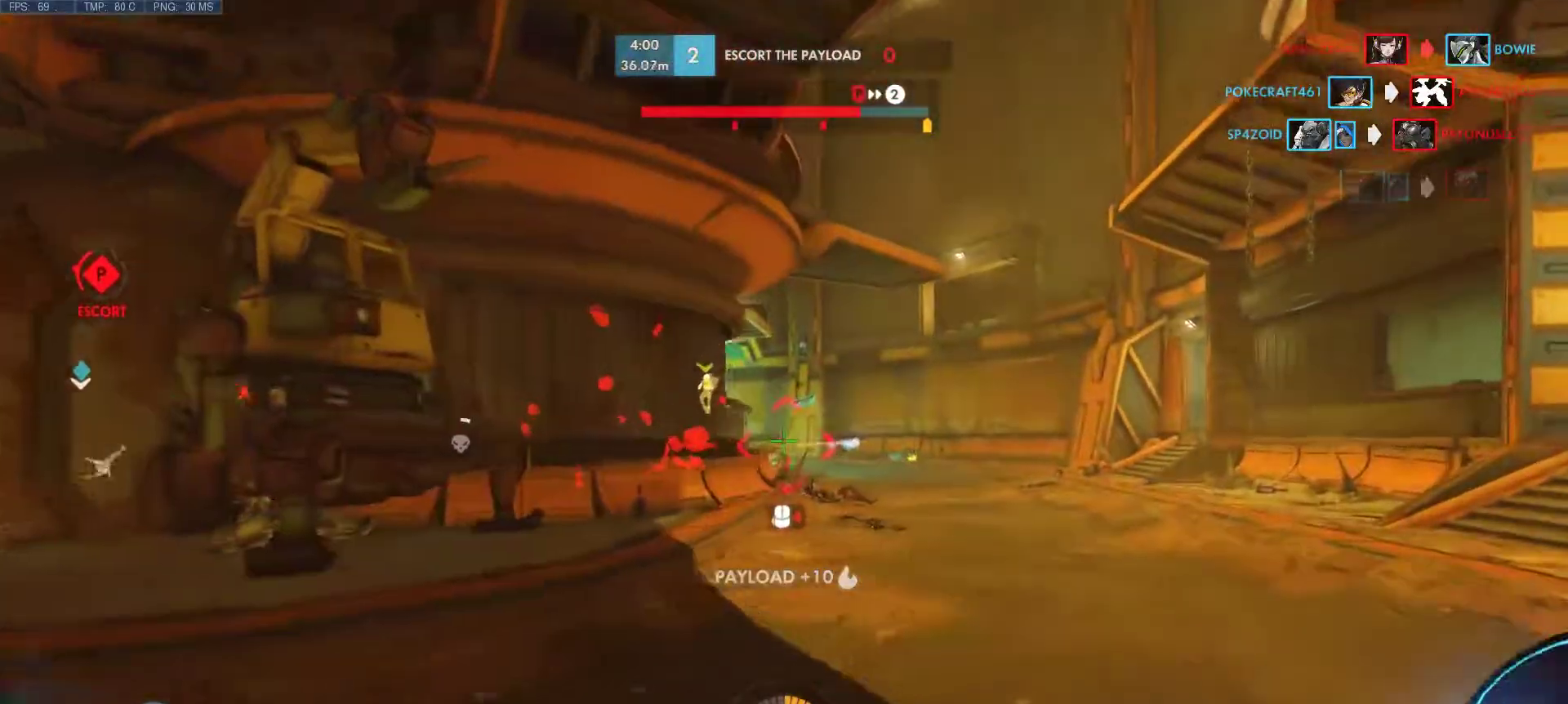
{"keys": ["d"], "mouse": [], "events": [[250, "mouse_mb4", "down"], [383, "mouse_mb4", "up"], [483, "w", "up"]]}
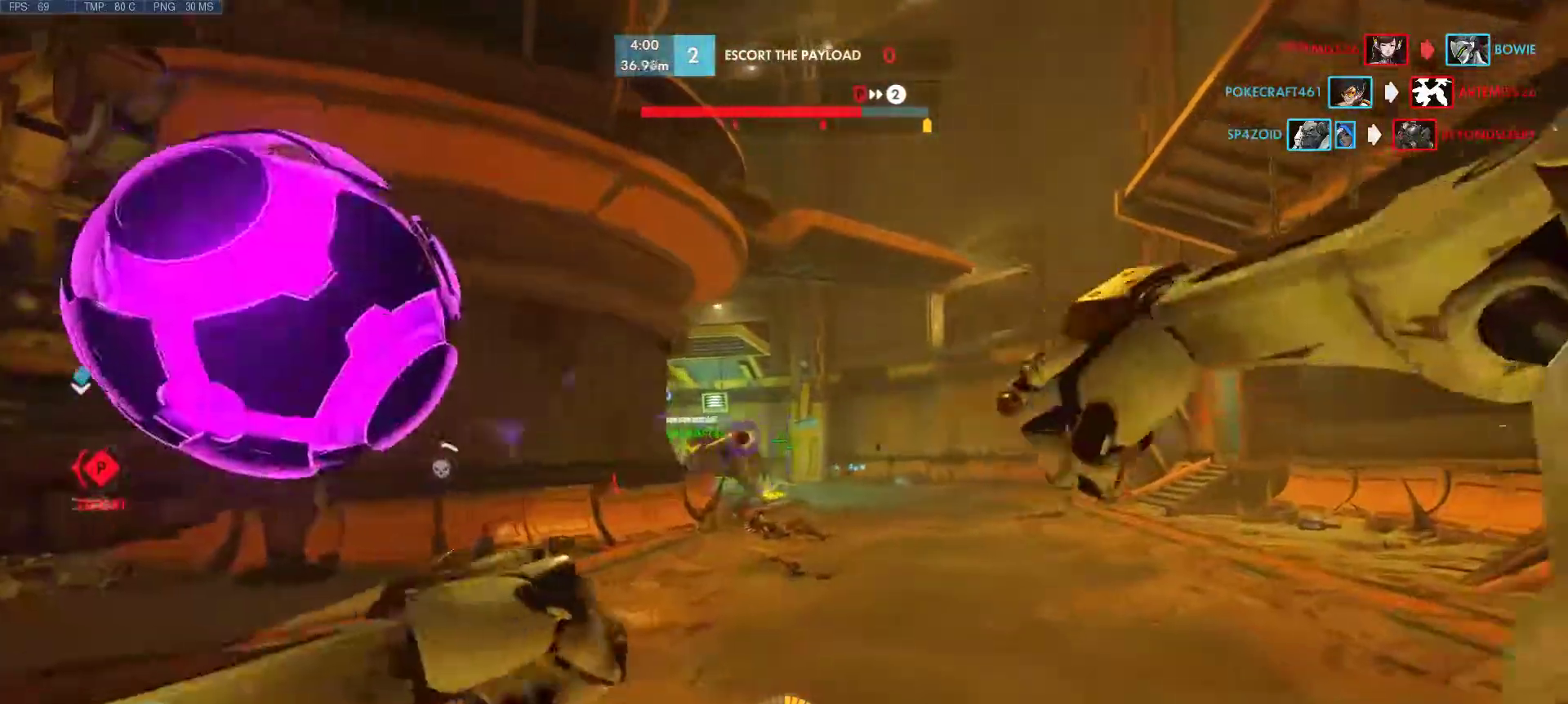
{"keys": ["d"], "mouse": ["left"], "events": [[33, "a", "down"], [33, "d", "up"], [33, "mouse_left", "down"], [167, "d", "down"], [217, "a", "up"]]}
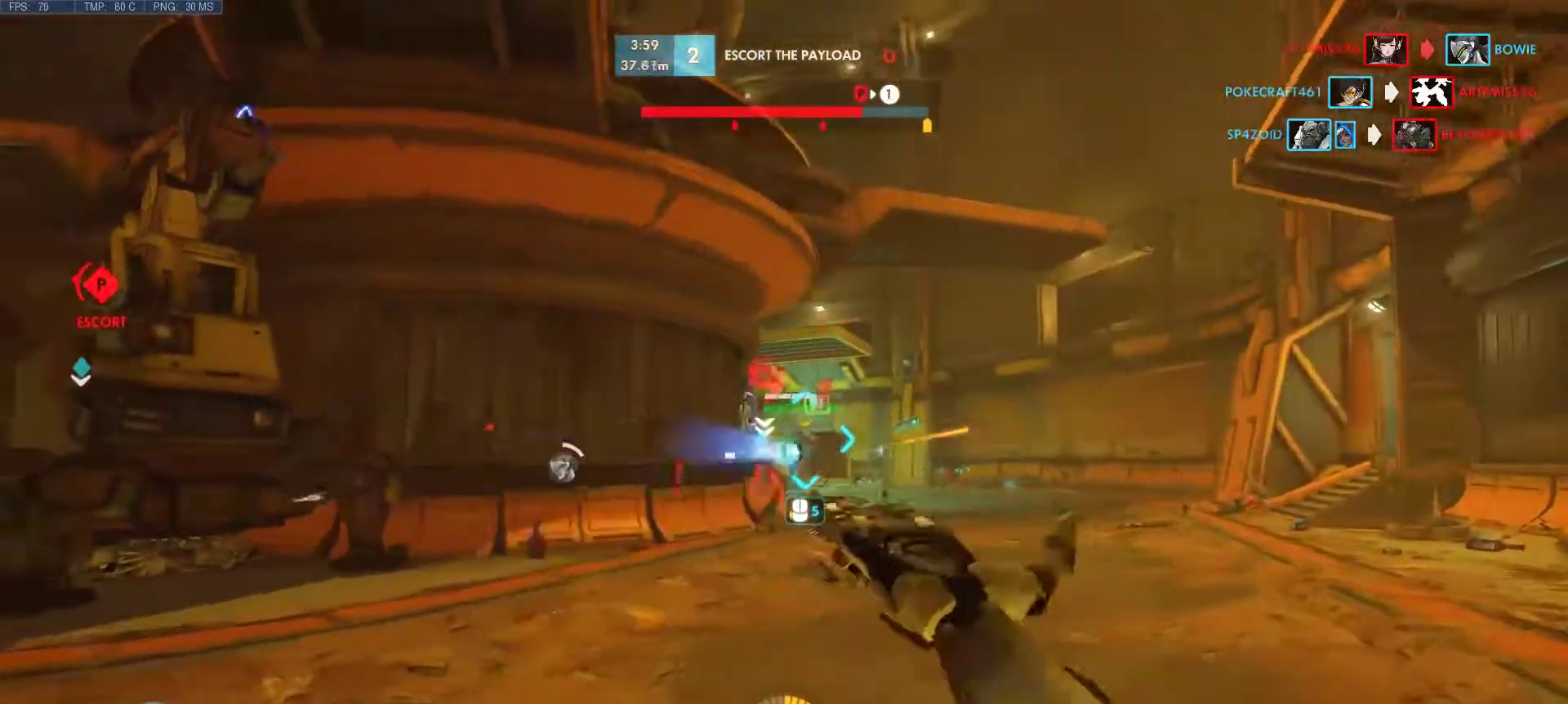
{"keys": ["a"], "mouse": ["left"], "events": [[50, "w", "down"], [183, "a", "down"], [233, "d", "up"], [233, "w", "up"]]}
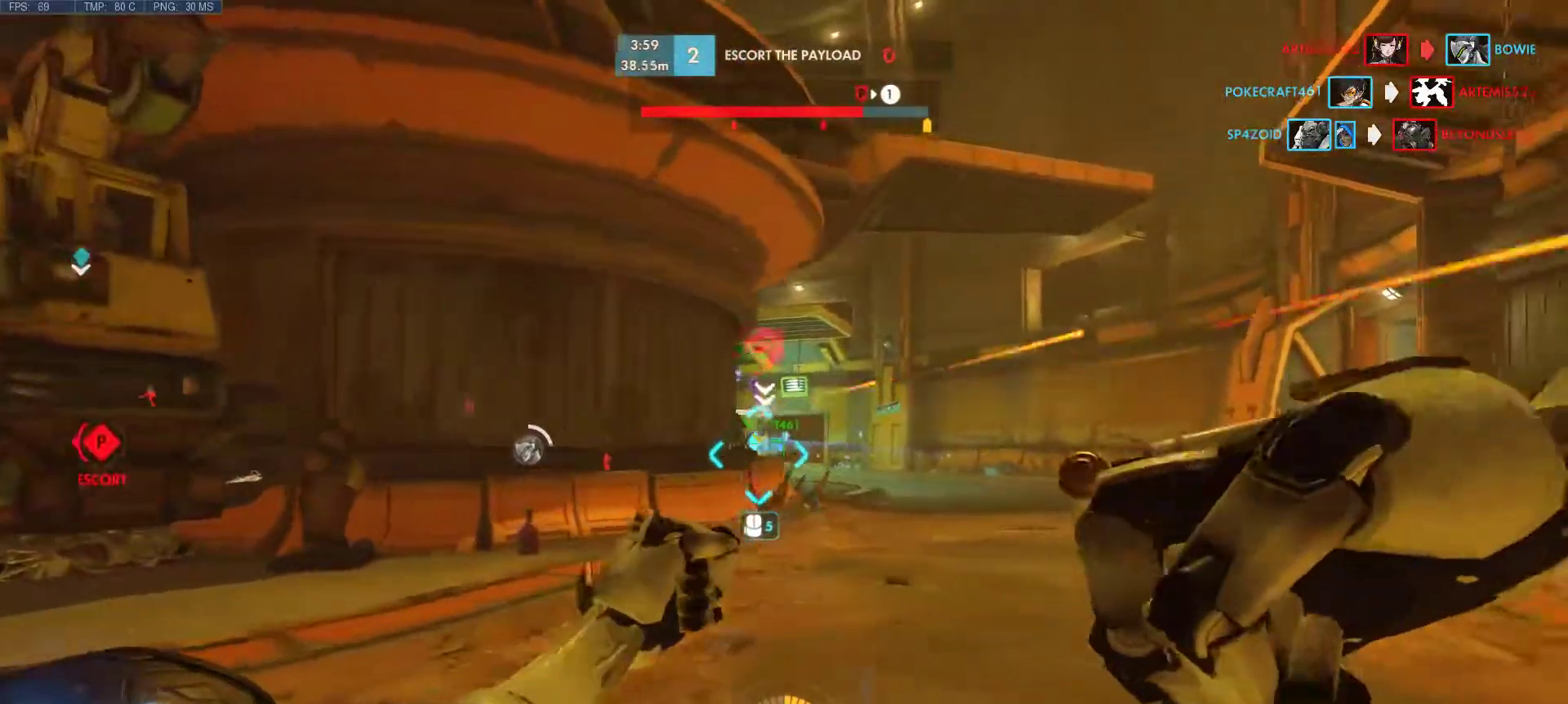
{"keys": ["d", "w"], "mouse": ["left"], "events": [[100, "d", "down"], [150, "s", "down"], [250, "a", "up"], [283, "s", "up"], [433, "w", "down"]]}
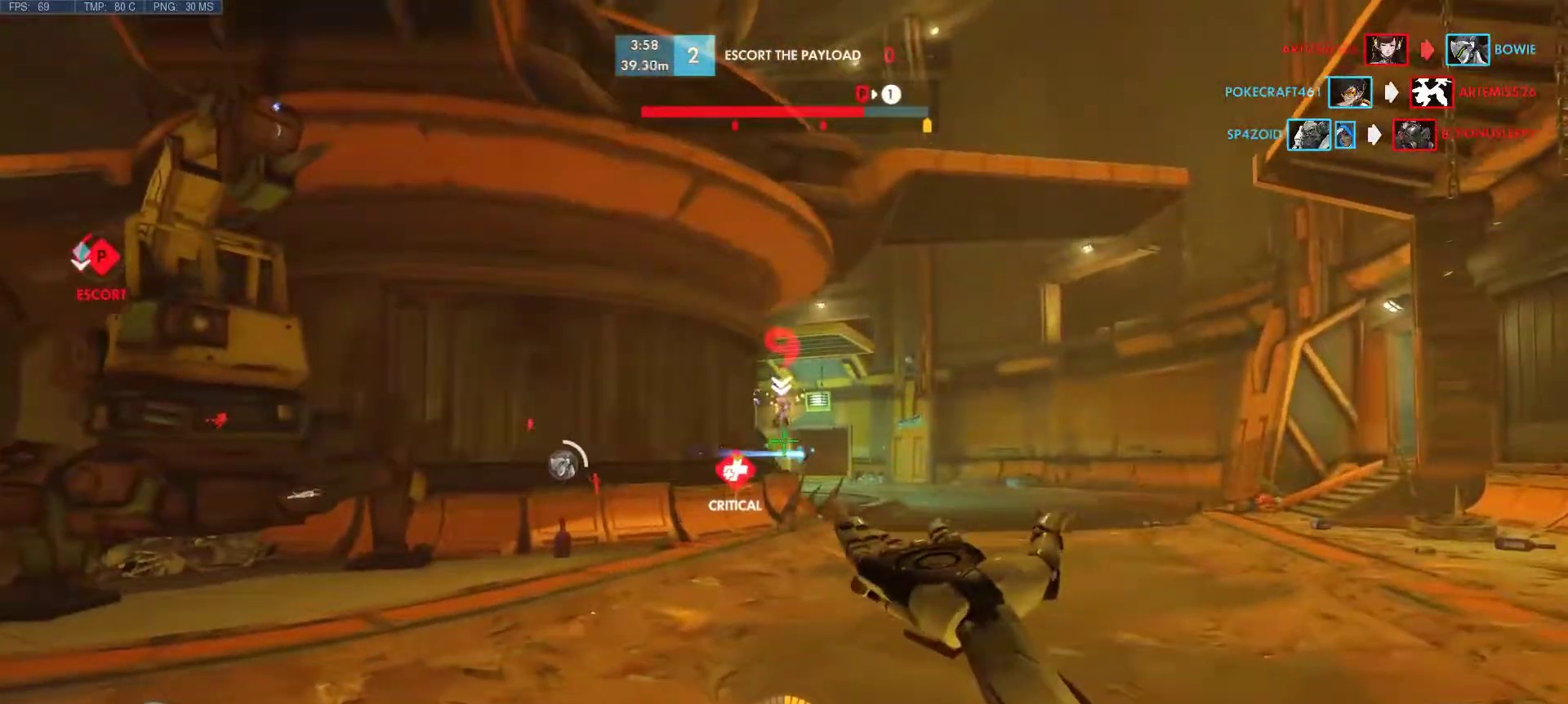
{"keys": ["d", "w"], "mouse": ["left"], "events": [[300, "d", "up"], [450, "d", "down"]]}
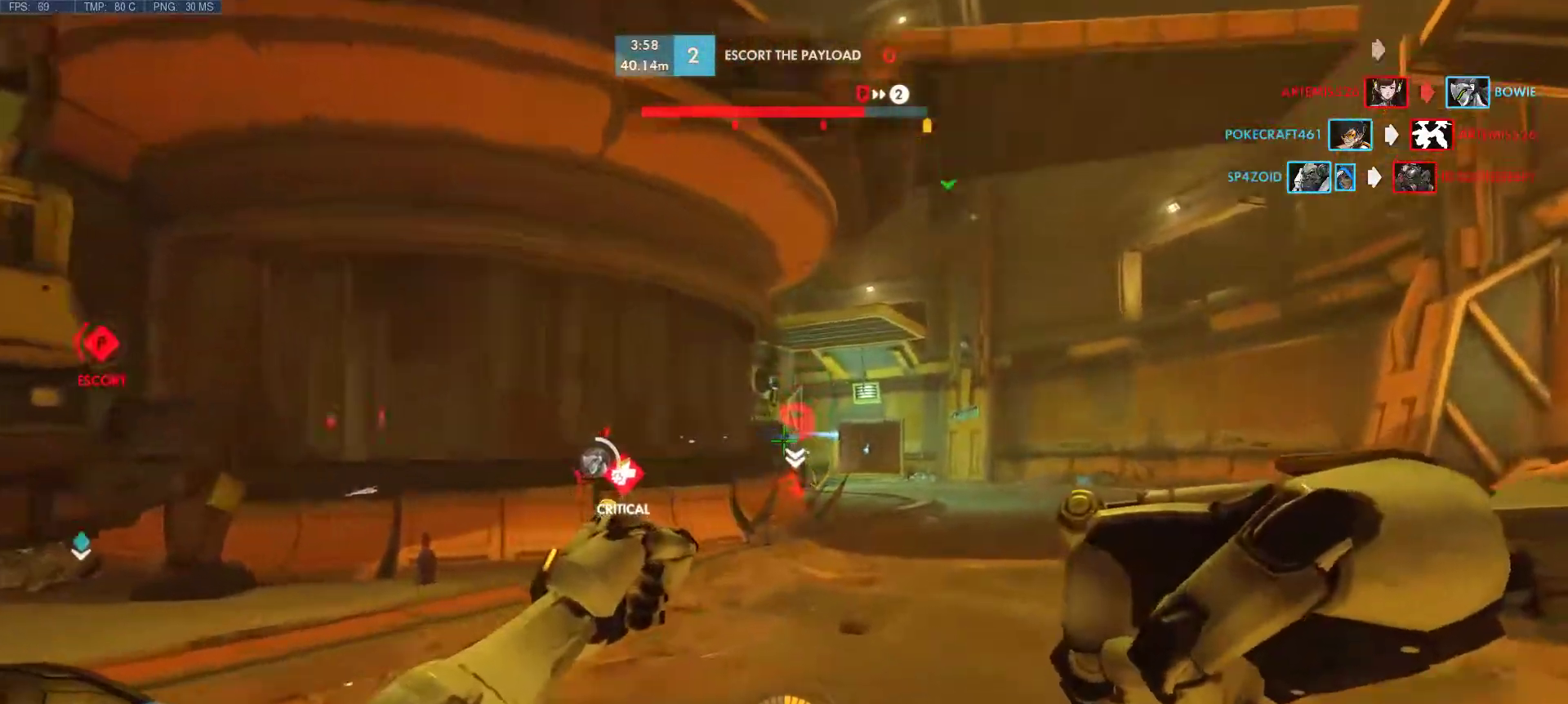
{"keys": ["w"], "mouse": [], "events": [[283, "mouse_left", "up"], [500, "d", "up"]]}
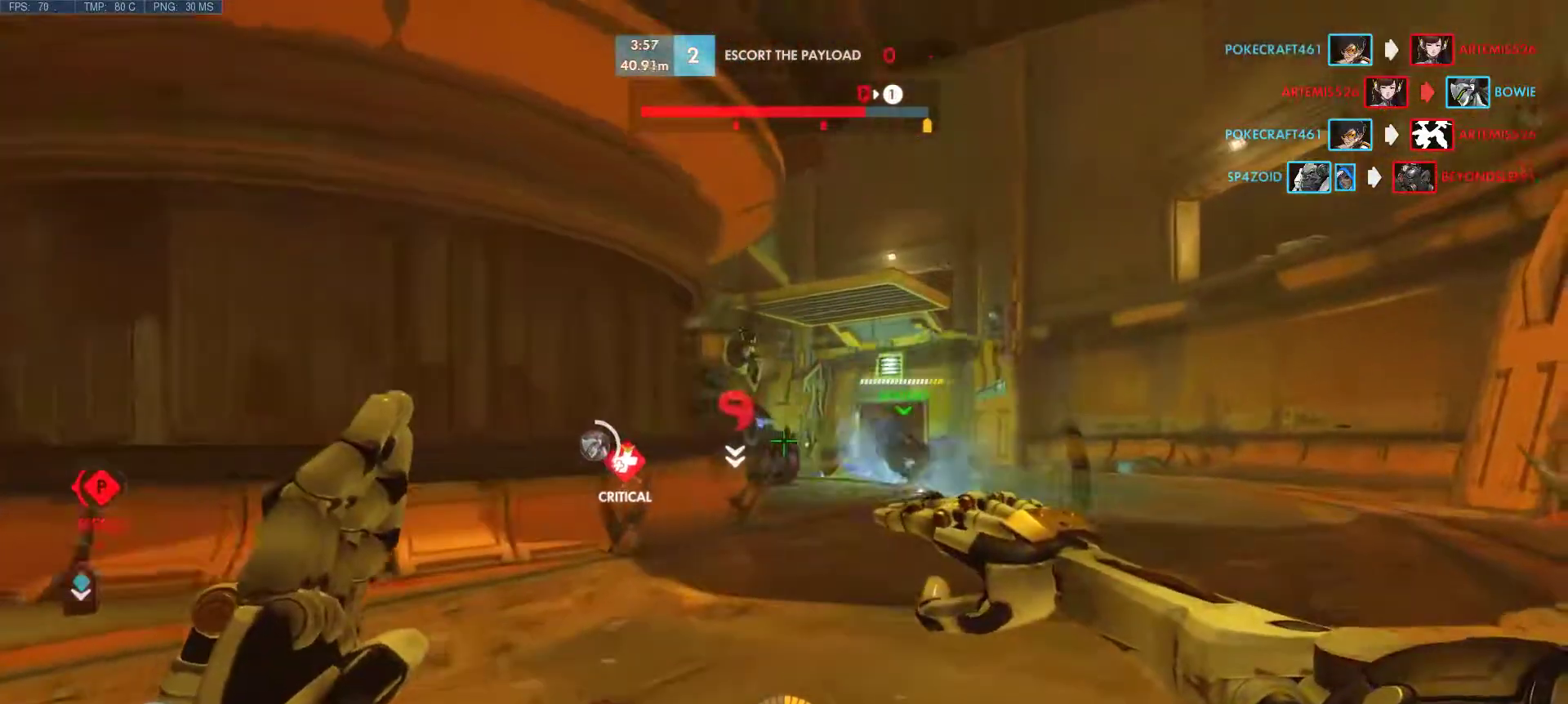
{"keys": ["d", "w"], "mouse": ["right"], "events": [[200, "d", "down"], [283, "mouse_right", "down"]]}
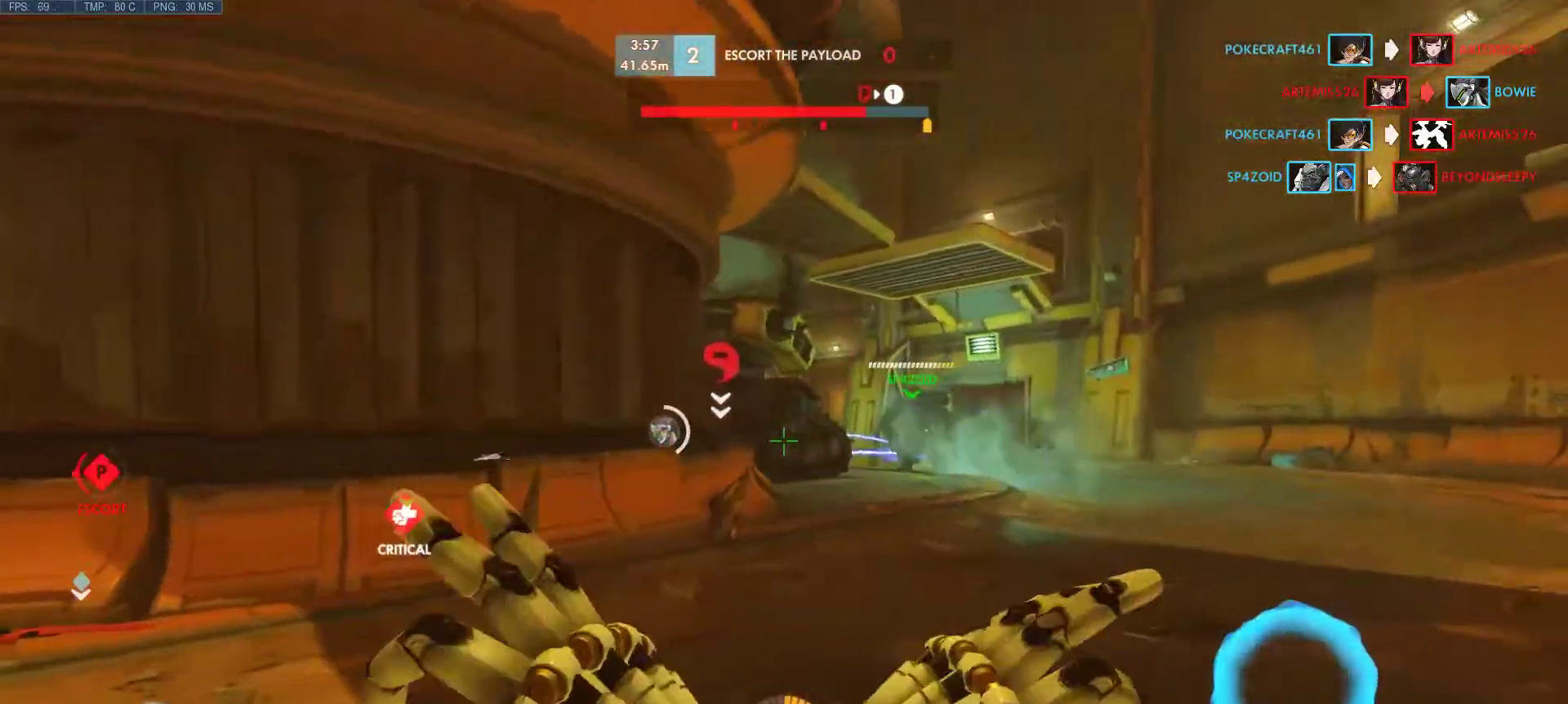
{"keys": ["d", "w"], "mouse": ["right"], "events": []}
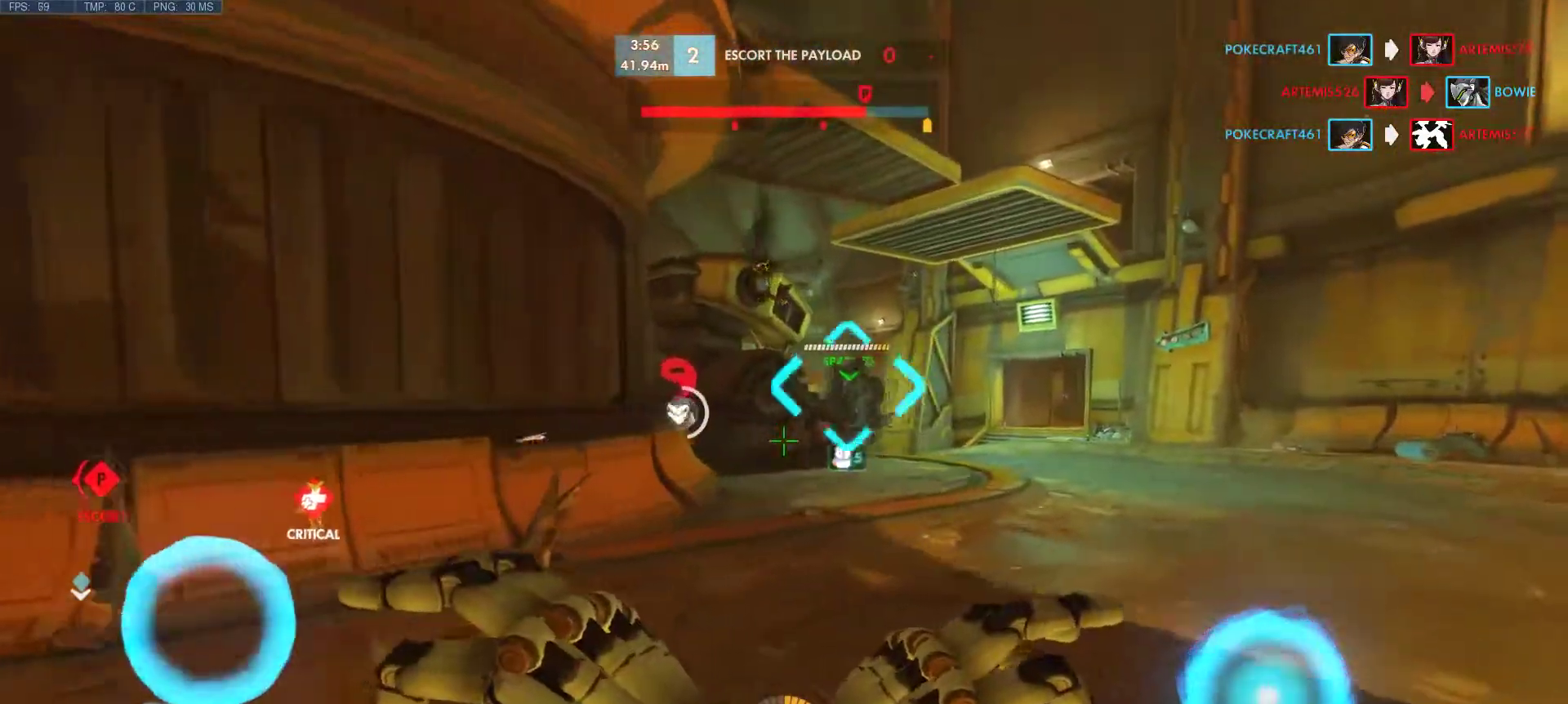
{"keys": ["d", "w"], "mouse": ["right"], "events": []}
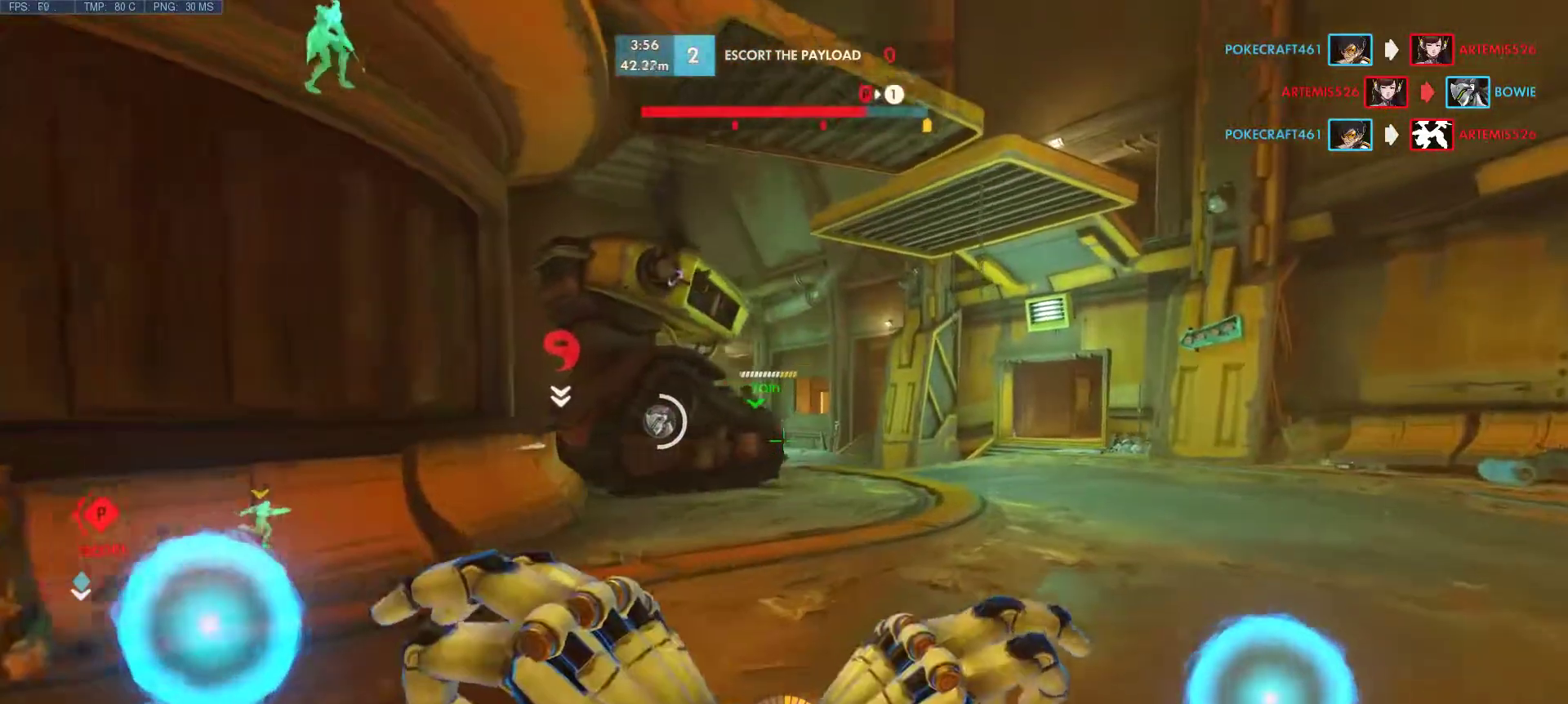
{"keys": ["d", "w"], "mouse": ["right"], "events": []}
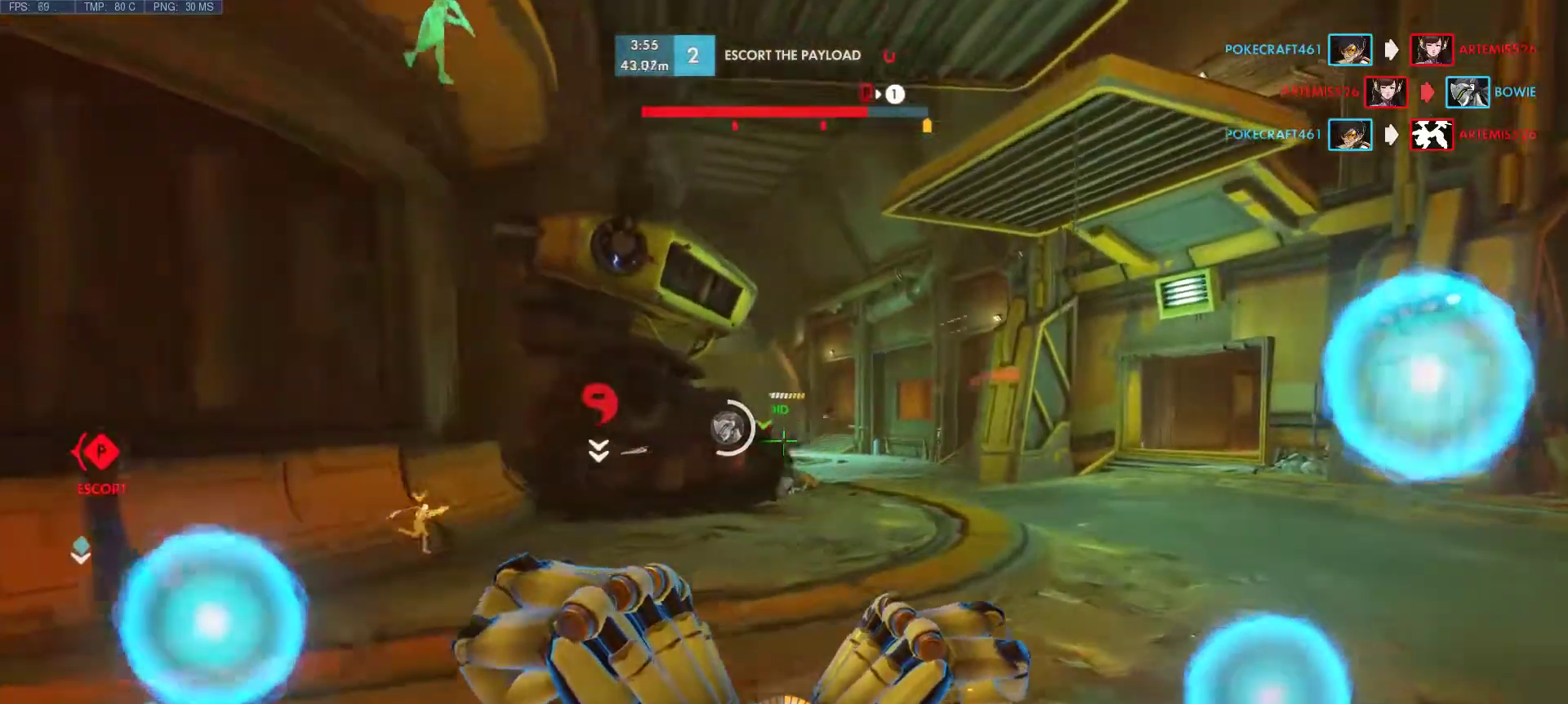
{"keys": ["d", "w"], "mouse": ["right"], "events": []}
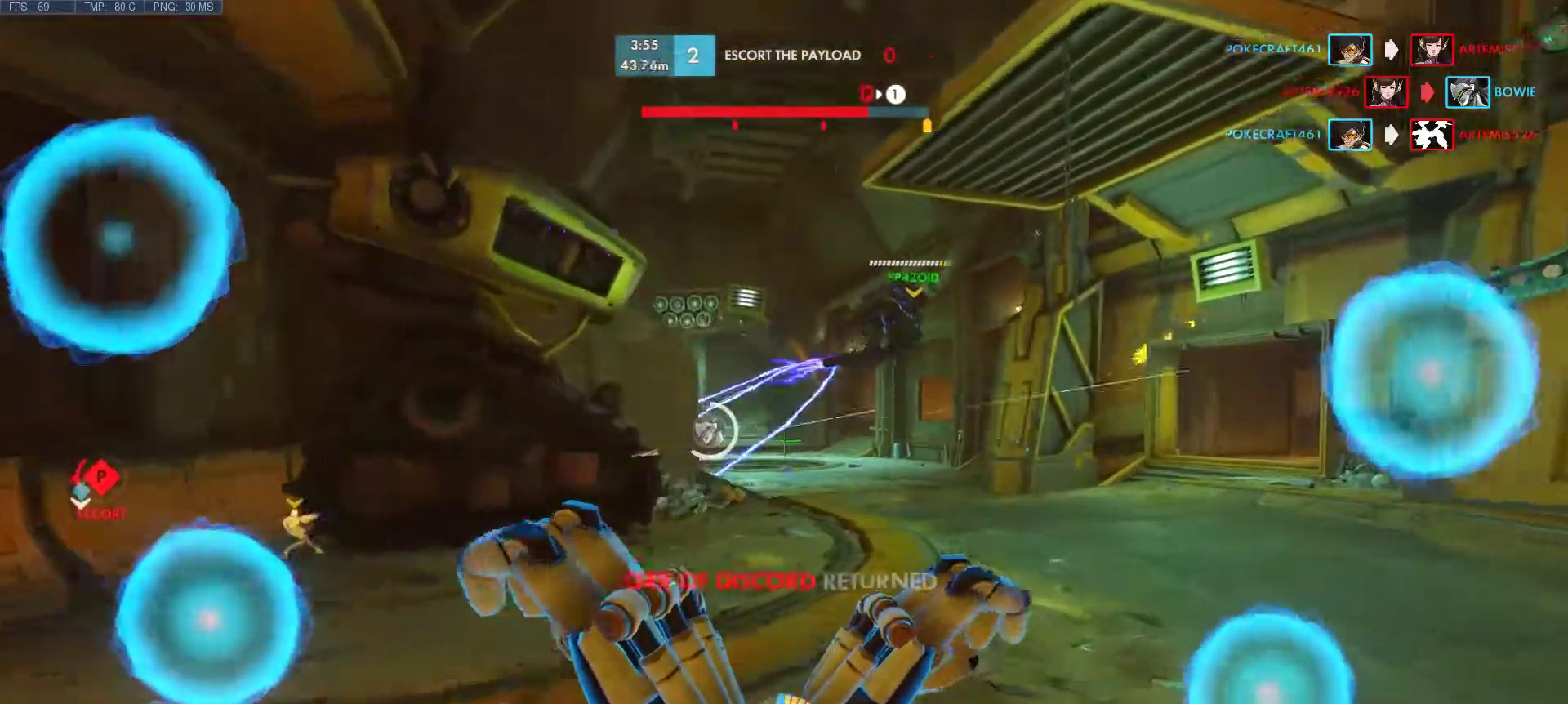
{"keys": ["d", "w"], "mouse": ["right"], "events": []}
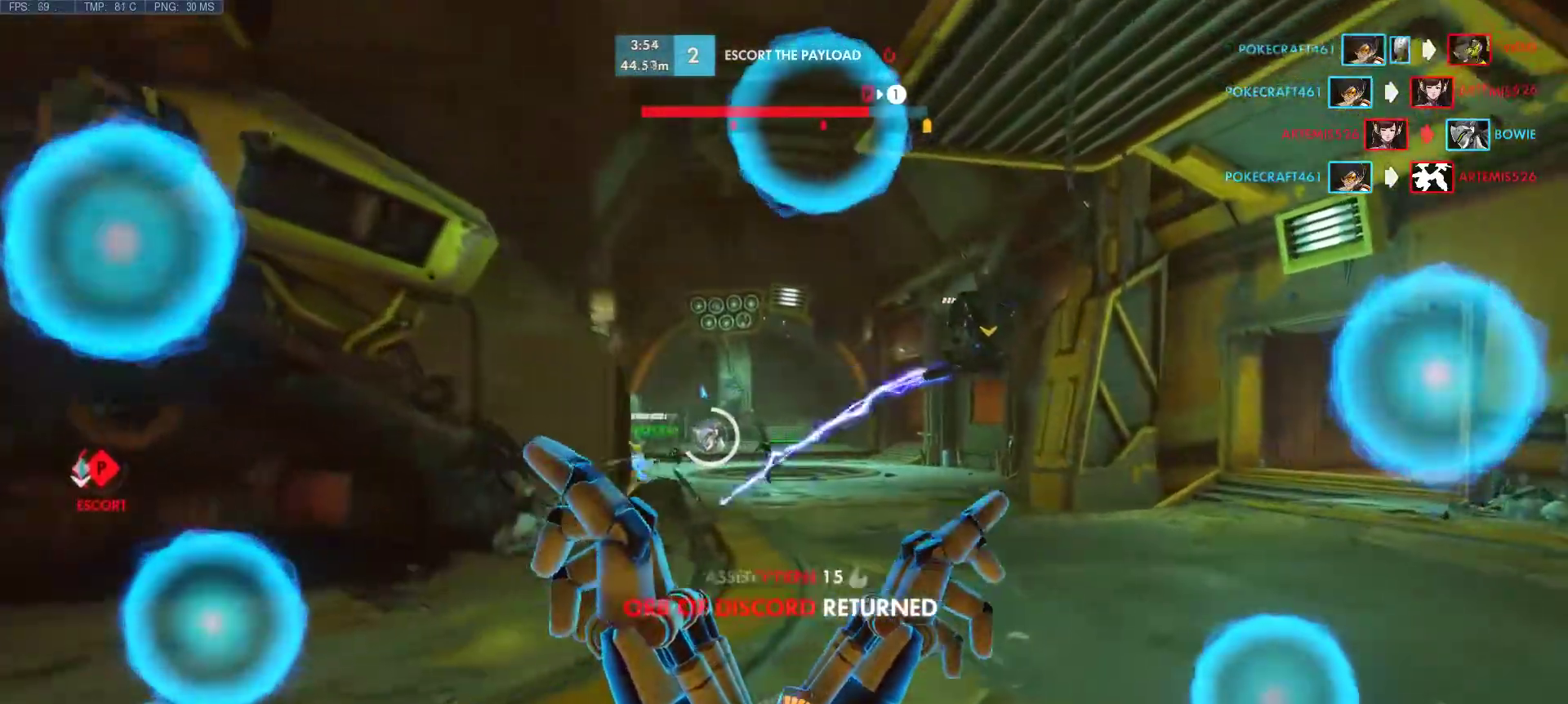
{"keys": ["d", "w"], "mouse": ["right"], "events": []}
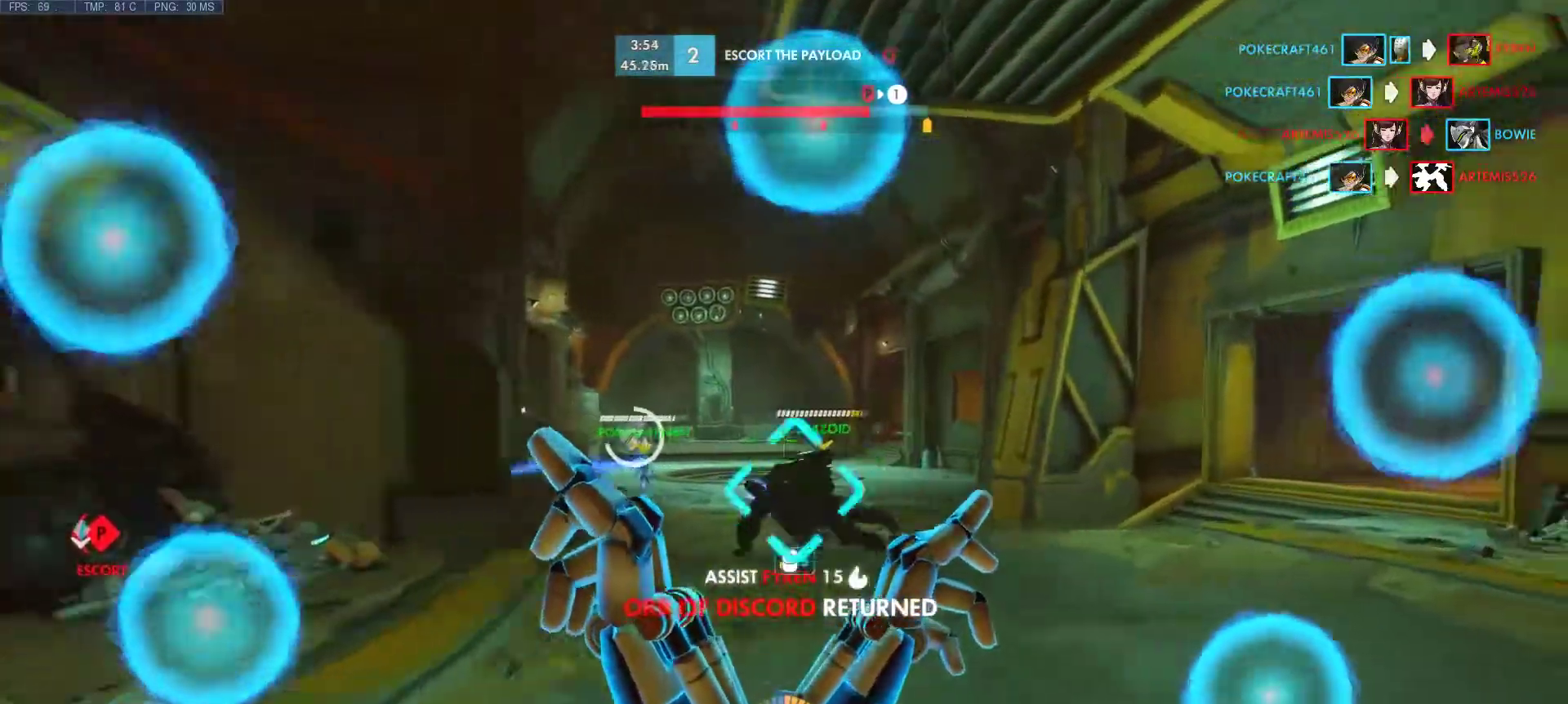
{"keys": ["w"], "mouse": ["right"], "events": [[217, "d", "up"]]}
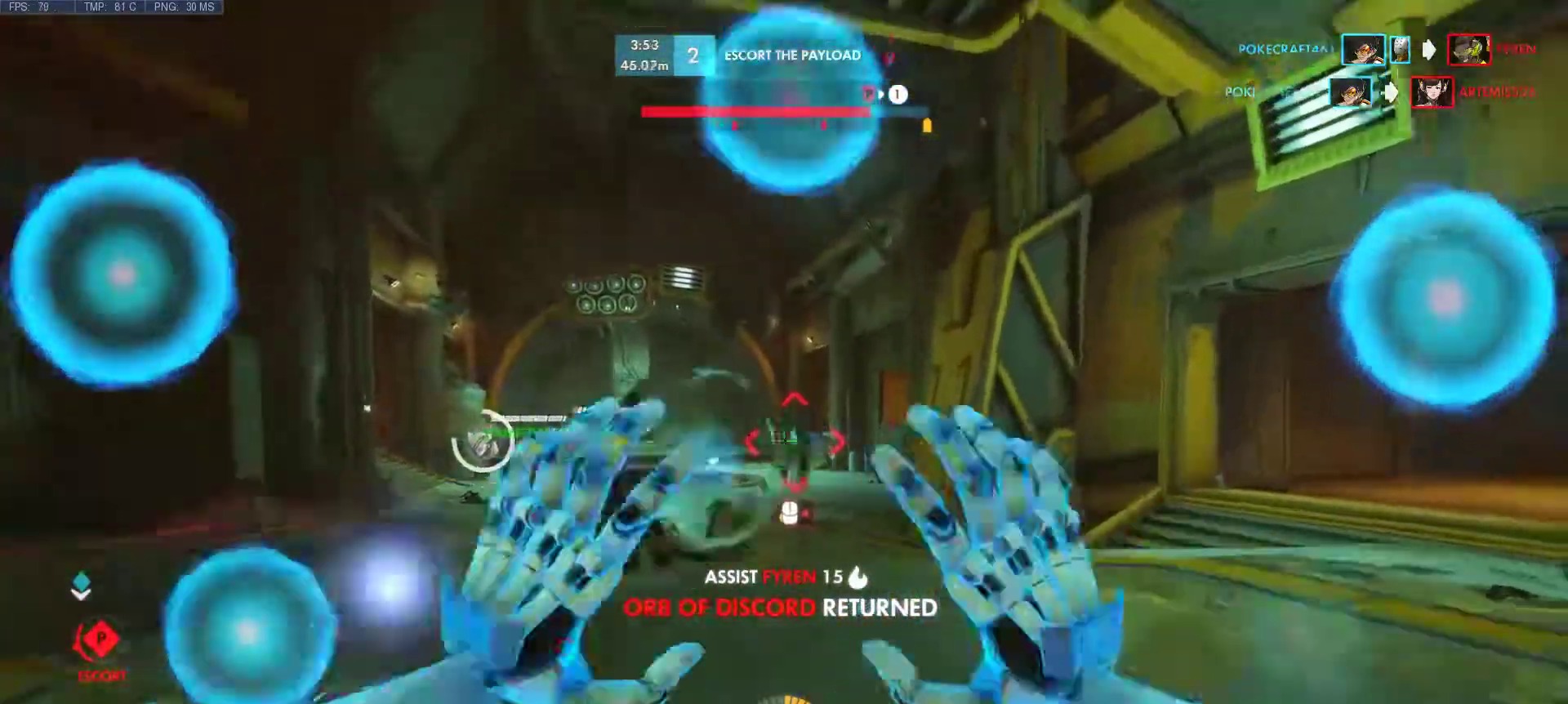
{"keys": [], "mouse": [], "events": [[283, "mouse_right", "up"], [400, "w", "up"]]}
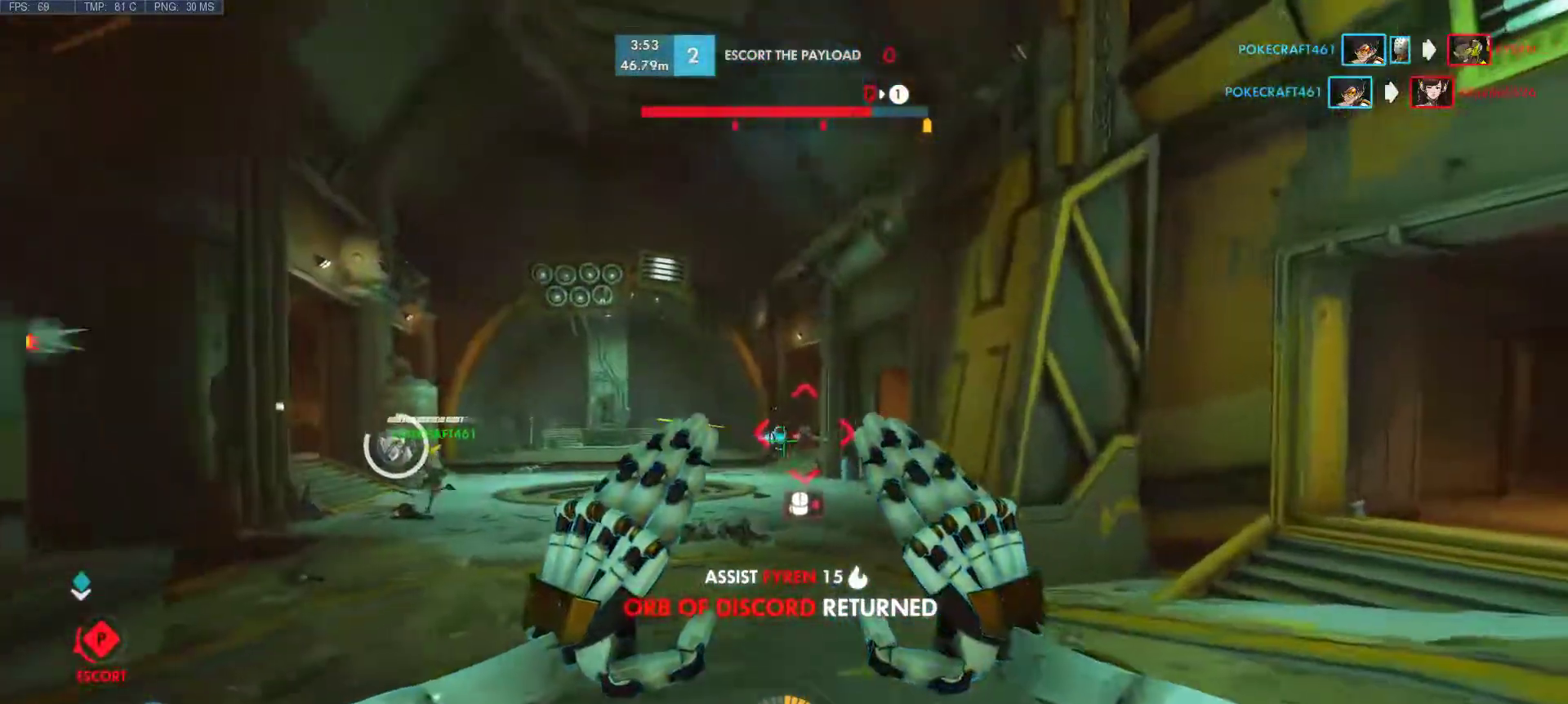
{"keys": ["a", "d", "s"], "mouse": ["left", "mb4"], "events": [[100, "a", "down"], [100, "mouse_left", "down"], [200, "s", "down"], [383, "mouse_mb4", "down"], [483, "d", "down"]]}
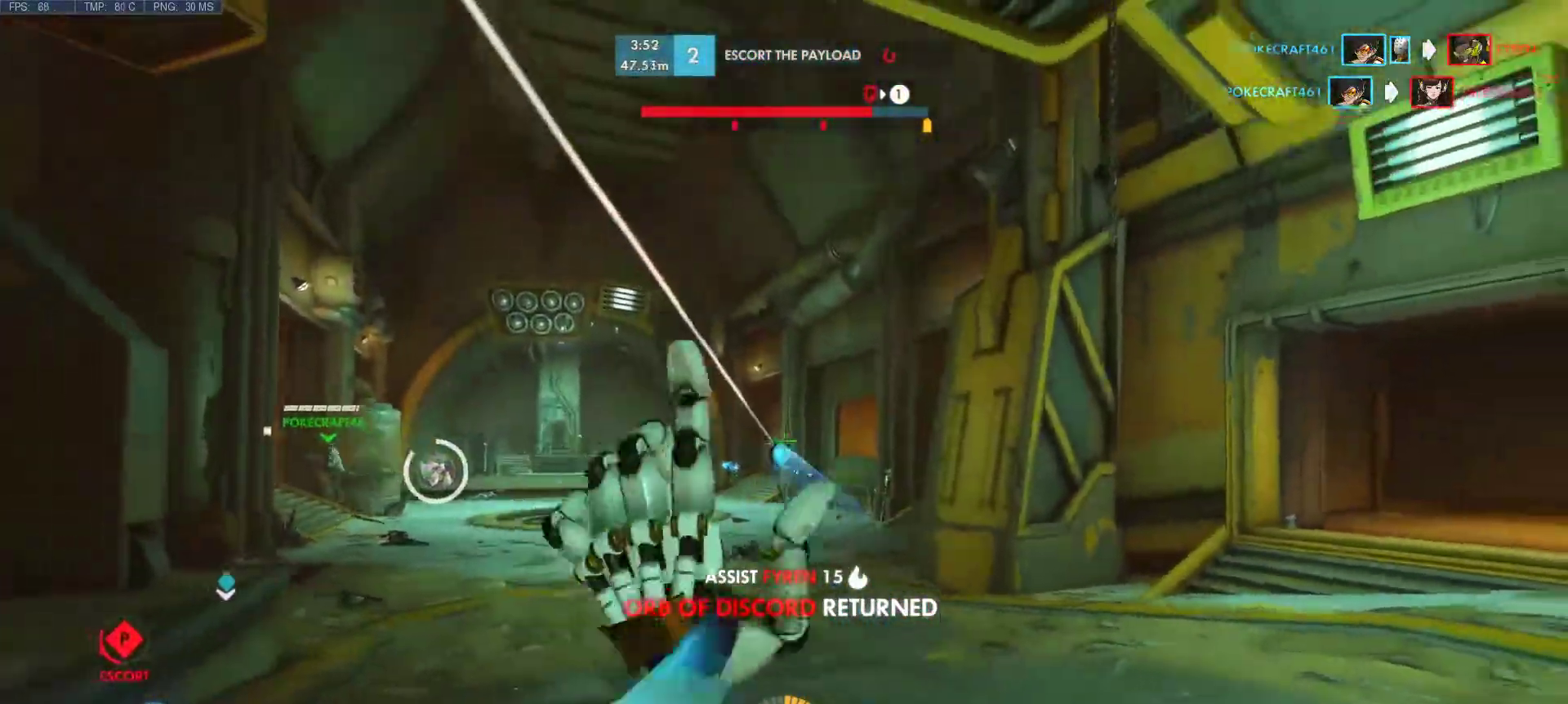
{"keys": ["a", "d", "s"], "mouse": ["left"], "events": [[33, "mouse_mb4", "up"], [67, "mouse_left", "up"], [267, "d", "up"], [400, "d", "down"], [500, "mouse_left", "down"]]}
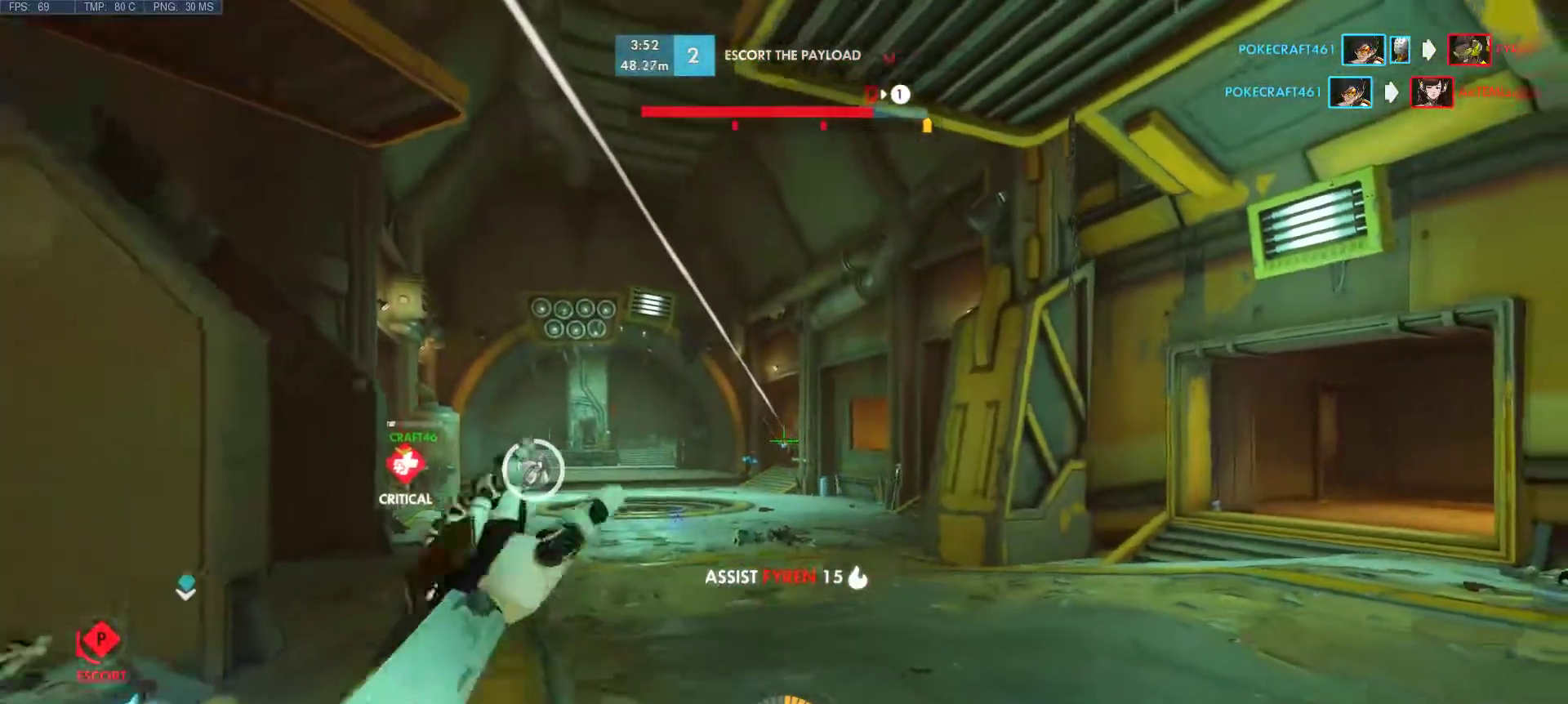
{"keys": ["a", "d", "w"], "mouse": [], "events": [[183, "a", "up"], [183, "mouse_left", "up"], [183, "s", "up"], [417, "a", "down"], [500, "w", "down"]]}
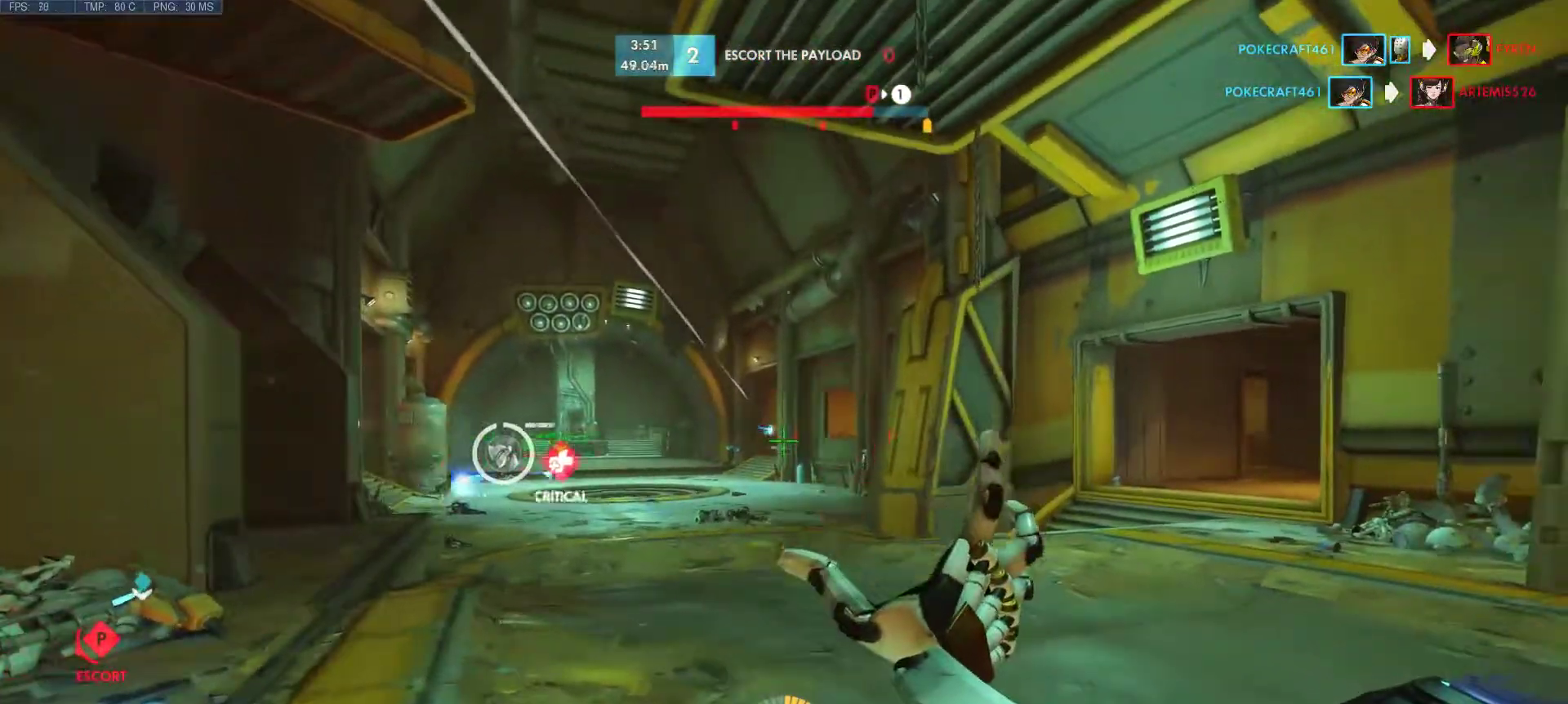
{"keys": ["a"], "mouse": [], "events": [[100, "d", "up"], [250, "w", "up"], [333, "mouse_mb4", "down"], [483, "mouse_mb4", "up"]]}
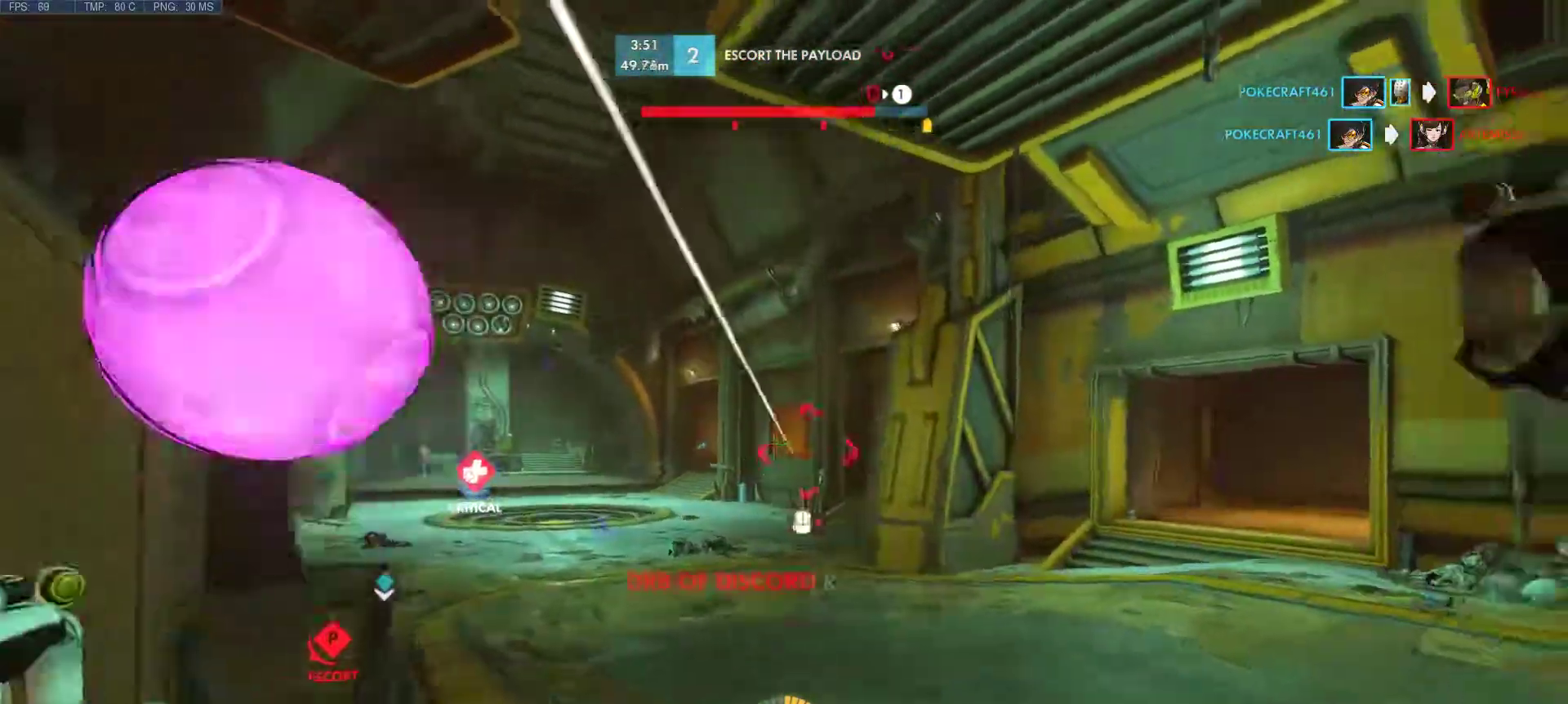
{"keys": ["d", "w"], "mouse": ["left"], "events": [[67, "w", "down"], [267, "a", "up"], [267, "mouse_left", "down"], [450, "d", "down"]]}
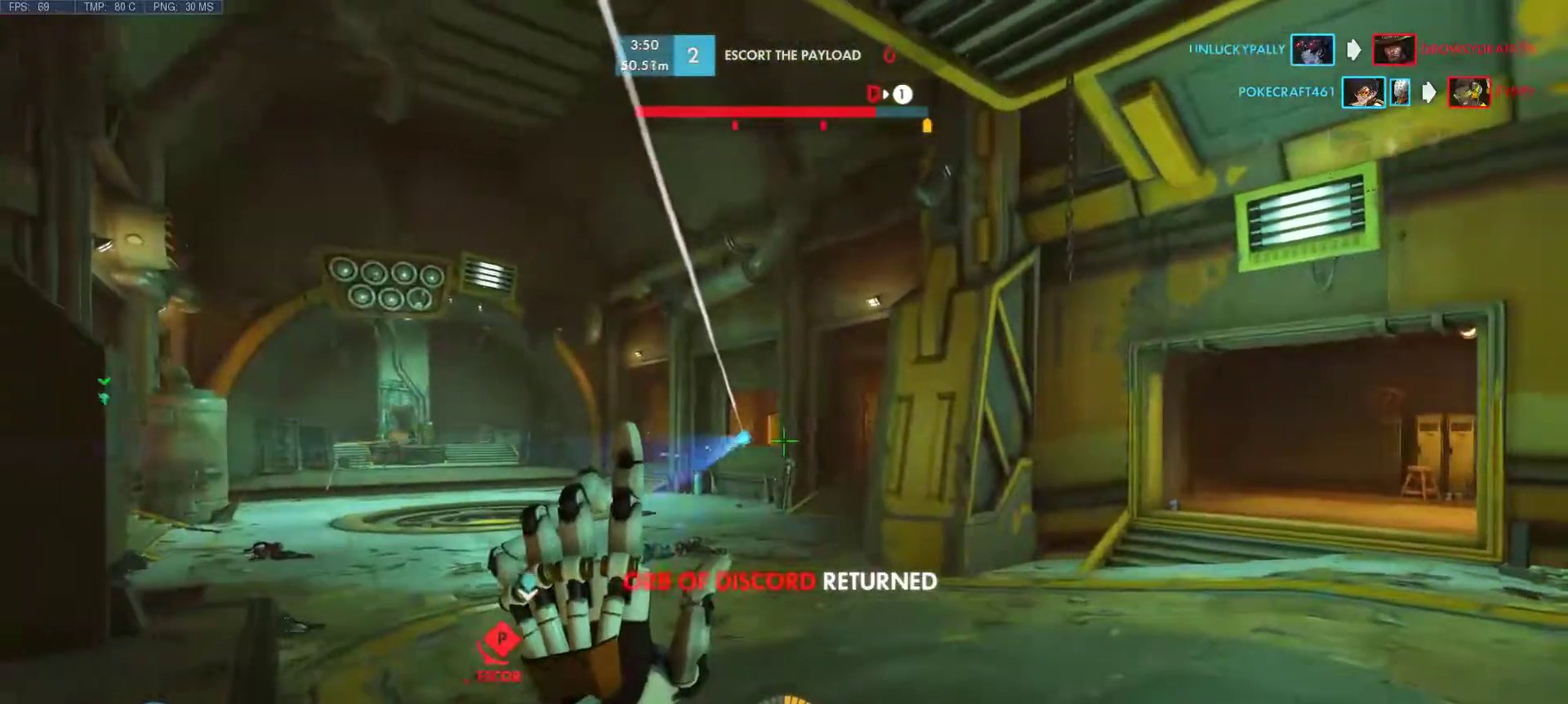
{"keys": ["d"], "mouse": [], "events": [[83, "mouse_left", "up"], [317, "w", "up"]]}
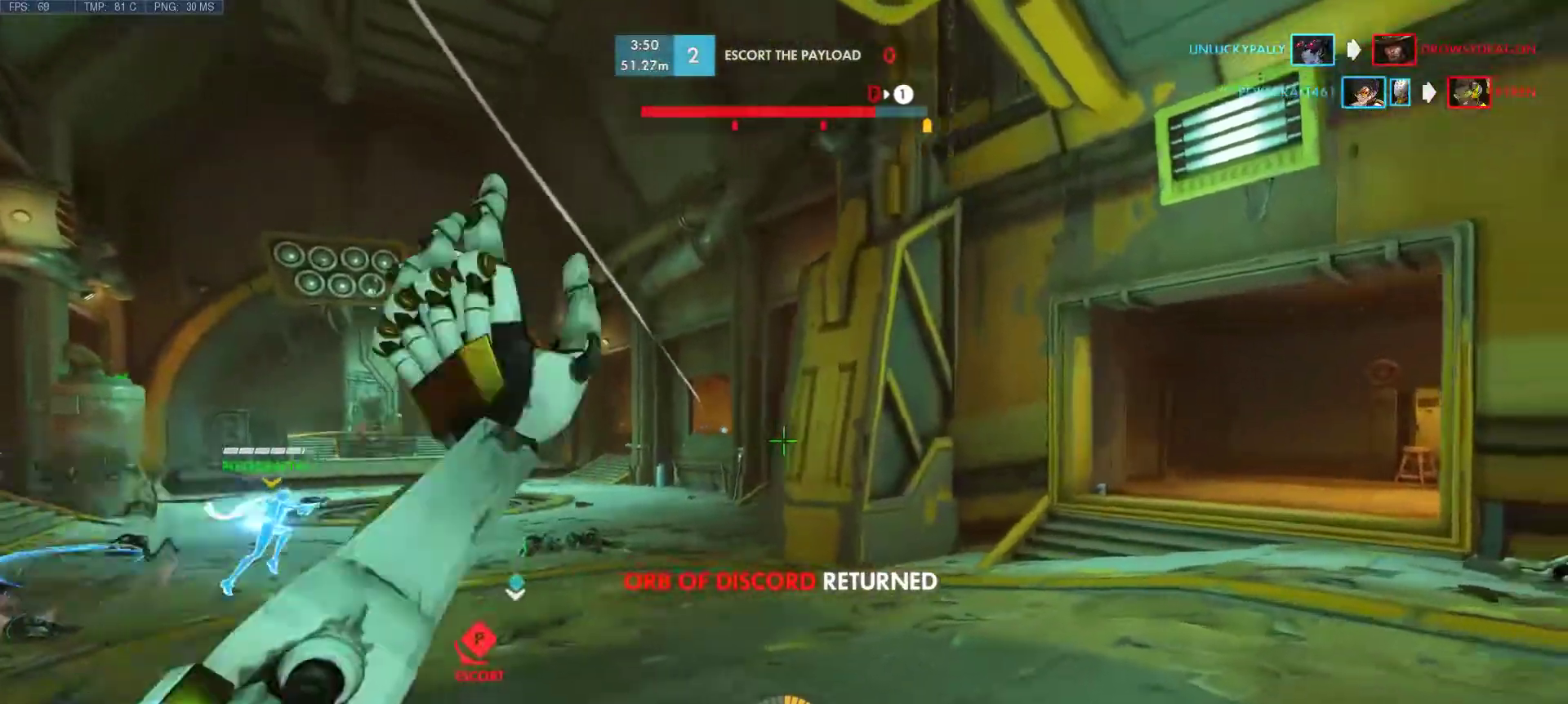
{"keys": ["a", "d", "s"], "mouse": [], "events": [[50, "s", "down"], [250, "a", "down"]]}
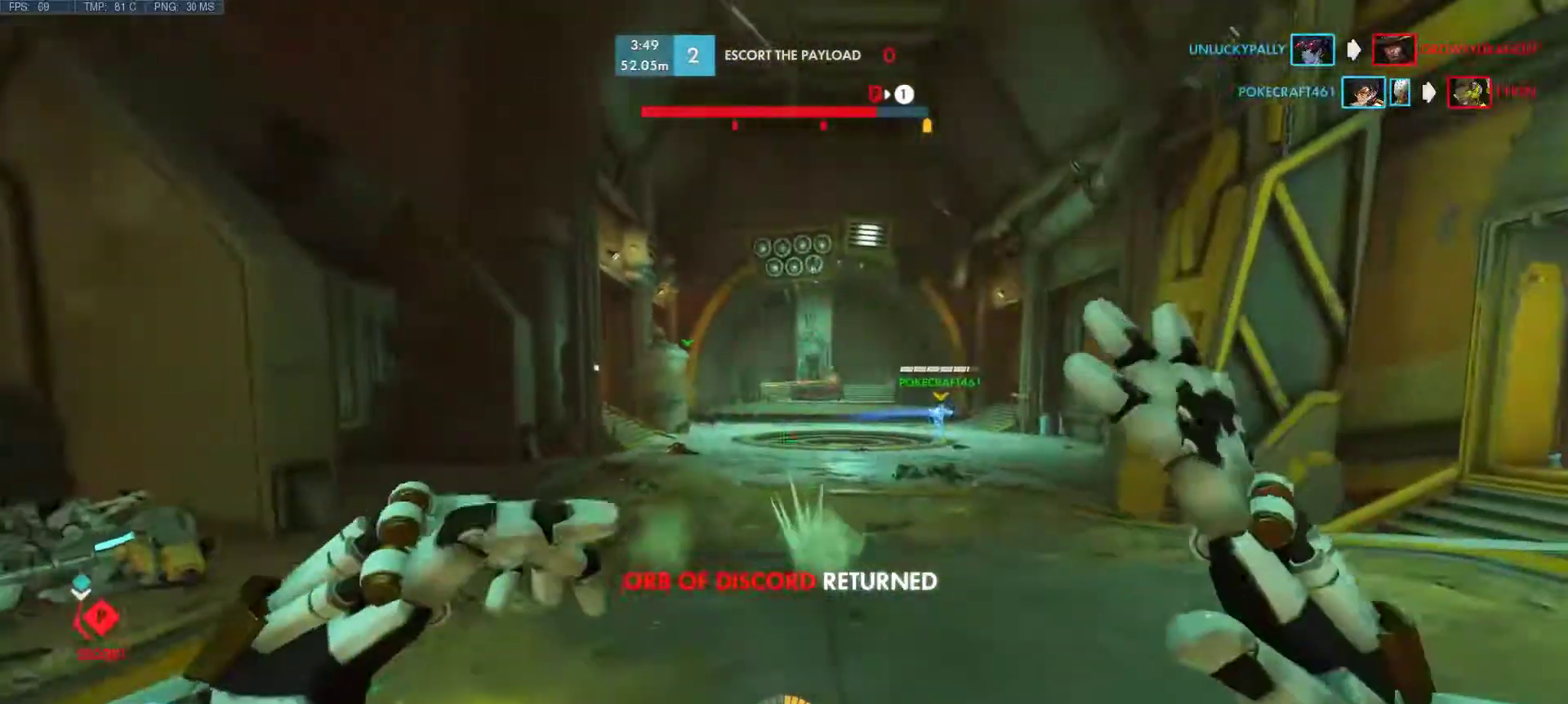
{"keys": ["a", "d", "s"], "mouse": [], "events": []}
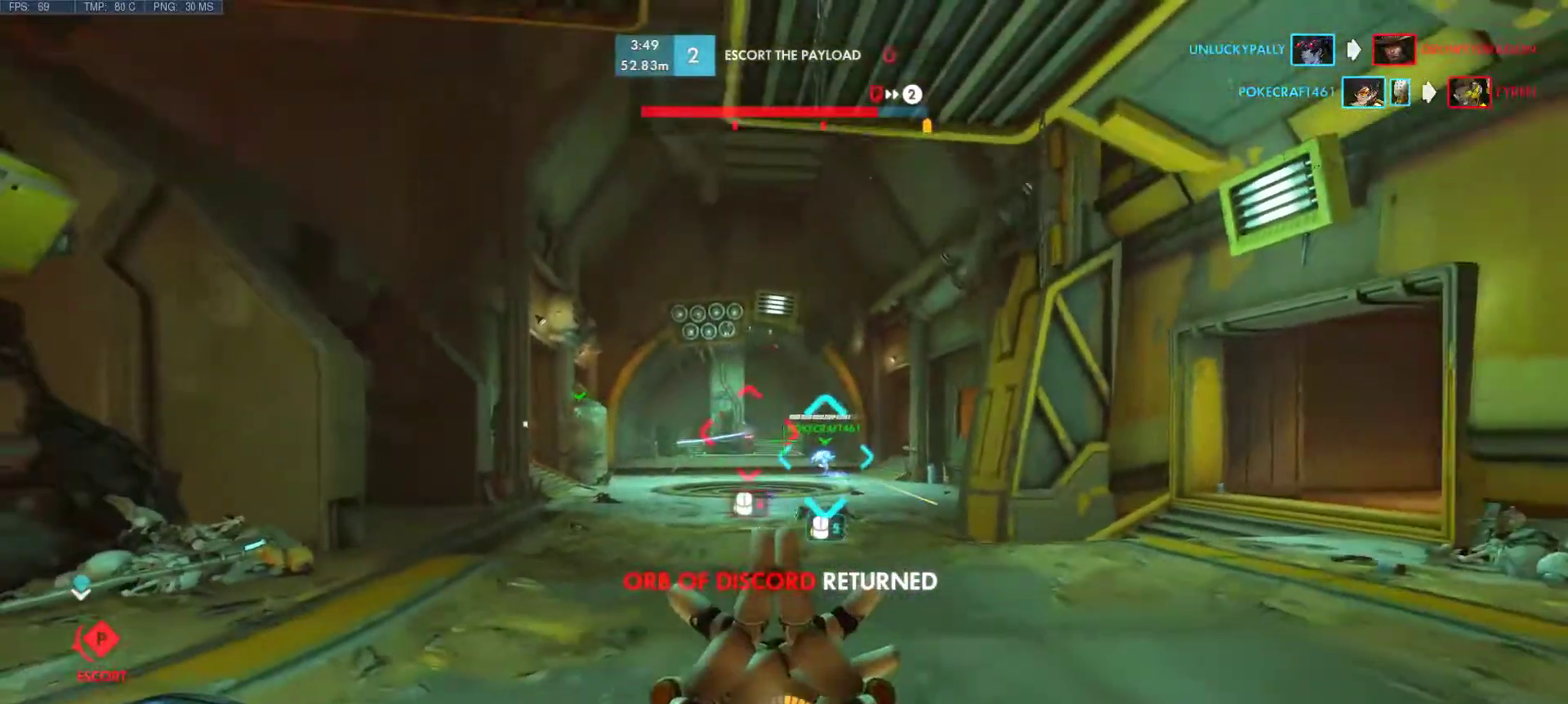
{"keys": ["a", "d", "s"], "mouse": ["left"], "events": [[83, "mouse_mb4", "down"], [183, "mouse_mb4", "up"], [183, "space", "down"], [283, "space", "up"], [417, "mouse_left", "down"]]}
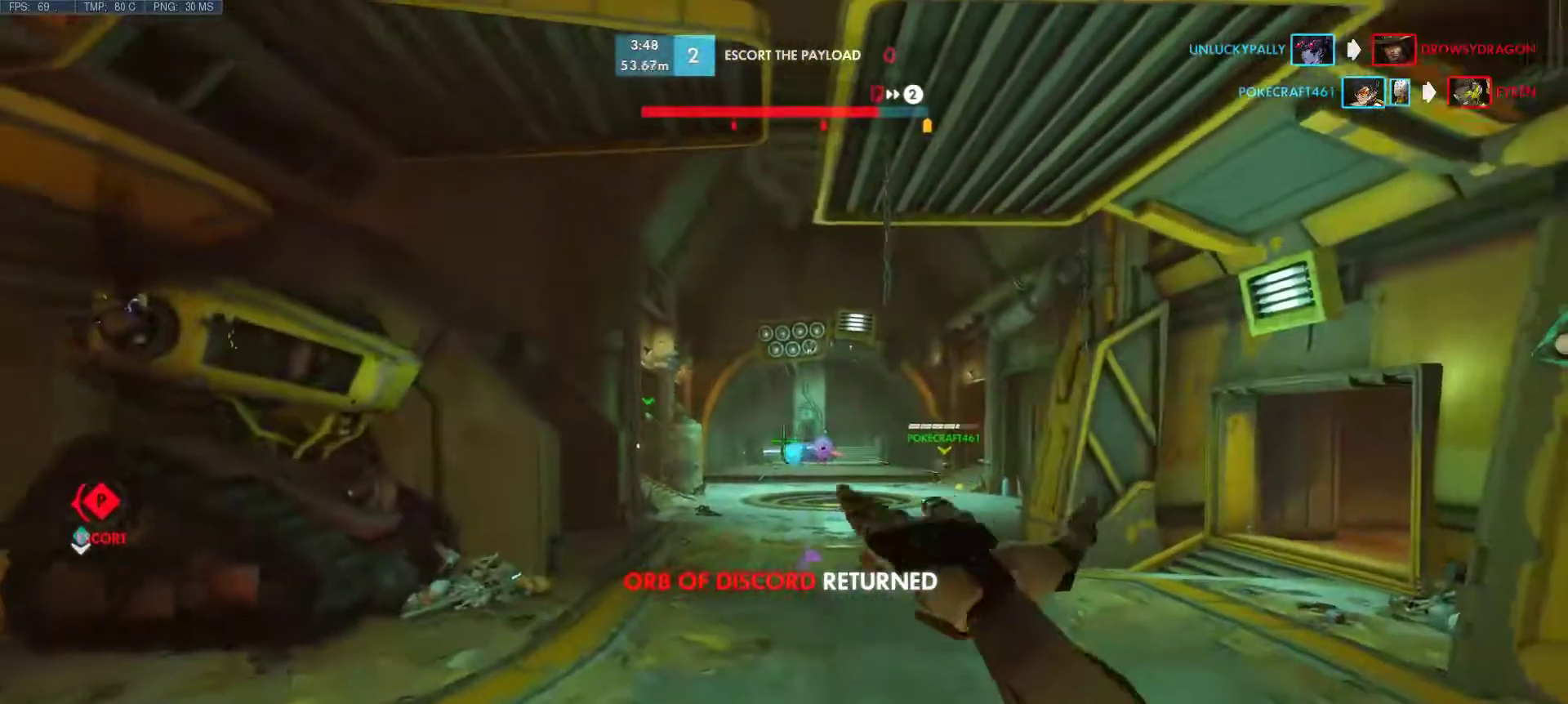
{"keys": ["d", "w"], "mouse": ["left"], "events": [[150, "a", "up"], [150, "s", "up"], [433, "w", "down"]]}